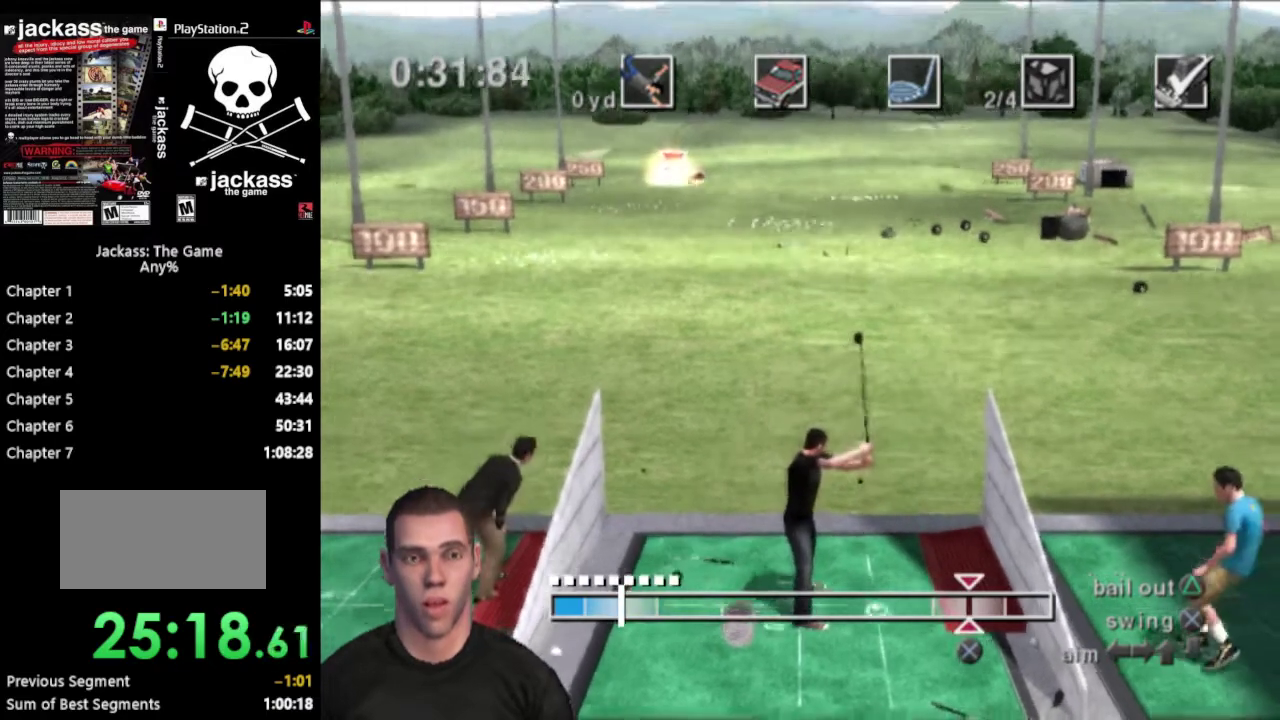
Gameplay with a controller (PlayStation layout); each line is a JSON object with the inputs held at the frame after it. "events" lists button and stick changes between this image and that frame as [ms after this image, input, new state], when the widget could be followed in between. Not read: L3 R3.
{"buttons": ["DPAD_UP"], "events": [[300, "DPAD_UP", "down"]]}
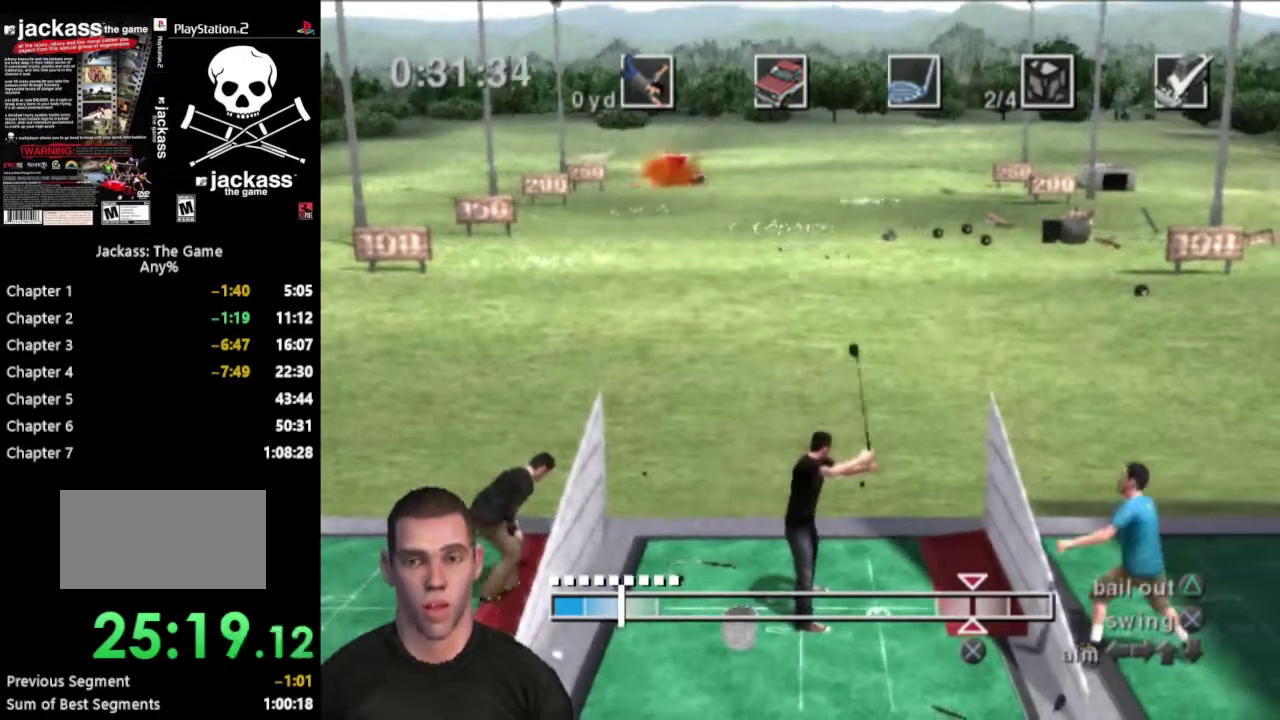
{"buttons": [], "events": [[17, "DPAD_UP", "up"], [200, "DPAD_UP", "down"], [250, "DPAD_RIGHT", "down"], [450, "DPAD_RIGHT", "up"], [450, "DPAD_UP", "up"]]}
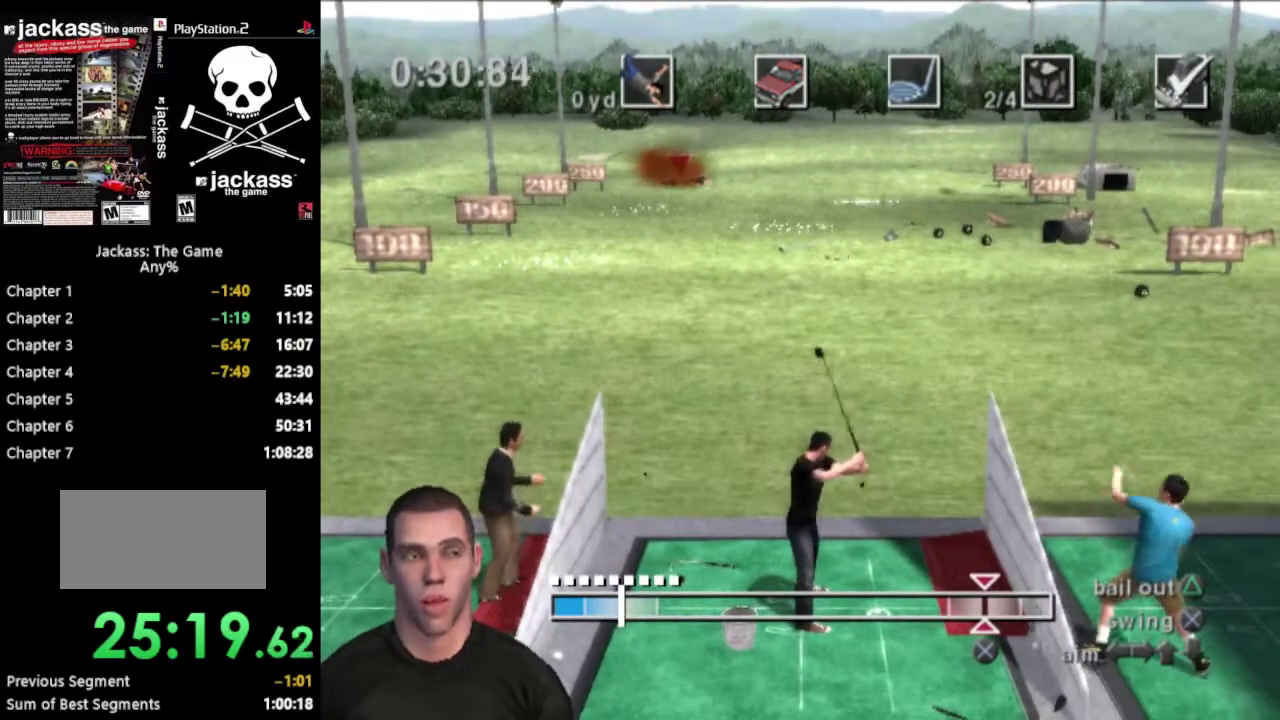
{"buttons": [], "events": []}
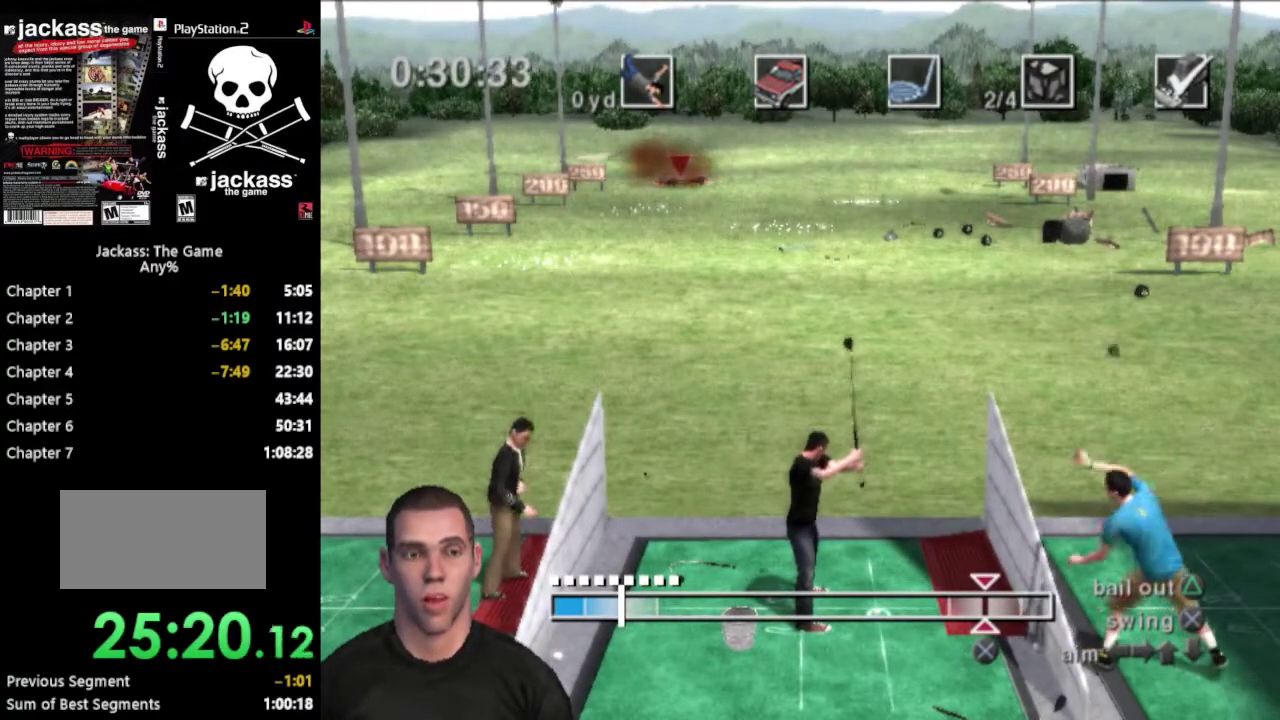
{"buttons": [], "events": []}
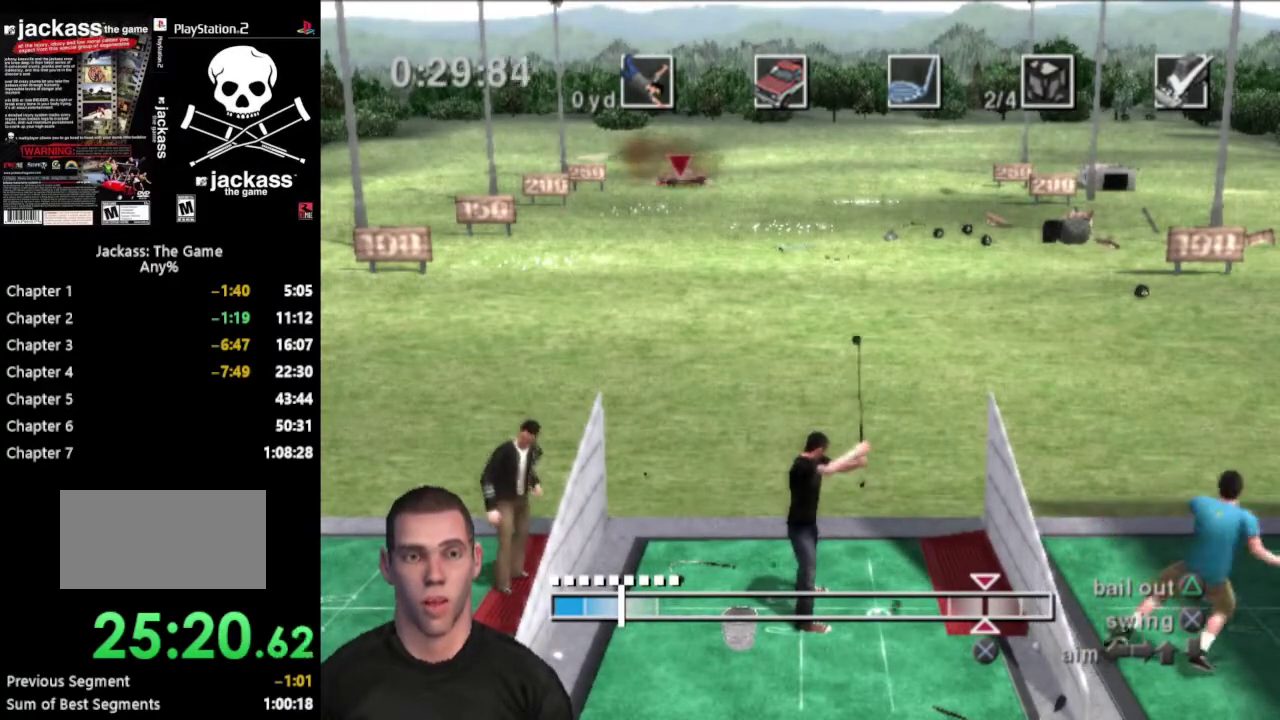
{"buttons": ["DPAD_UP"], "events": [[467, "DPAD_UP", "down"]]}
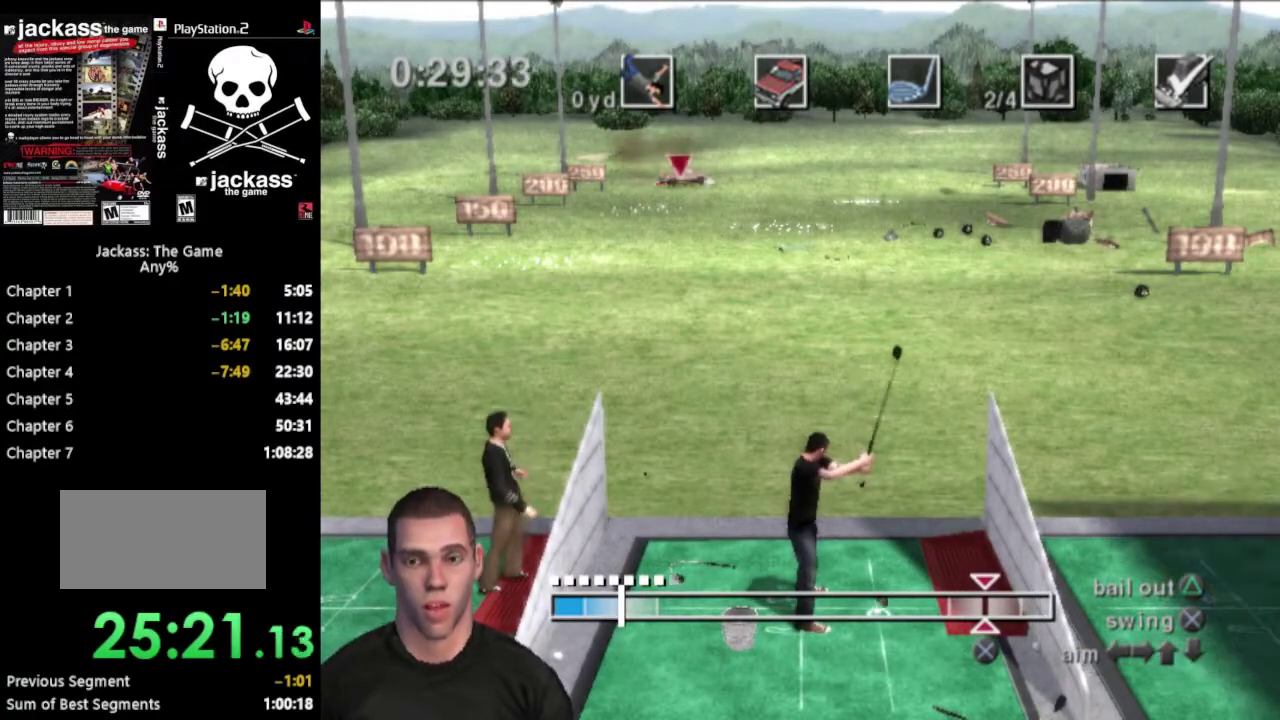
{"buttons": [], "events": [[67, "DPAD_UP", "up"]]}
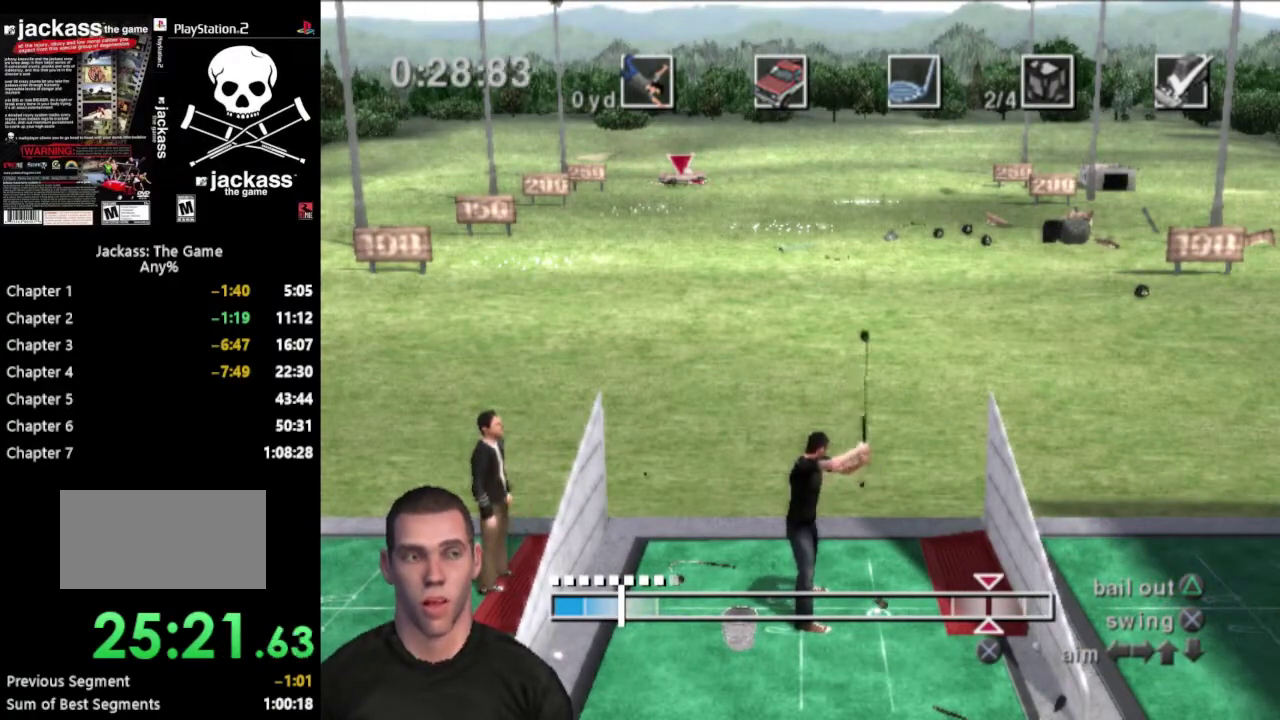
{"buttons": [], "events": [[100, "CROSS", "down"], [233, "CROSS", "up"]]}
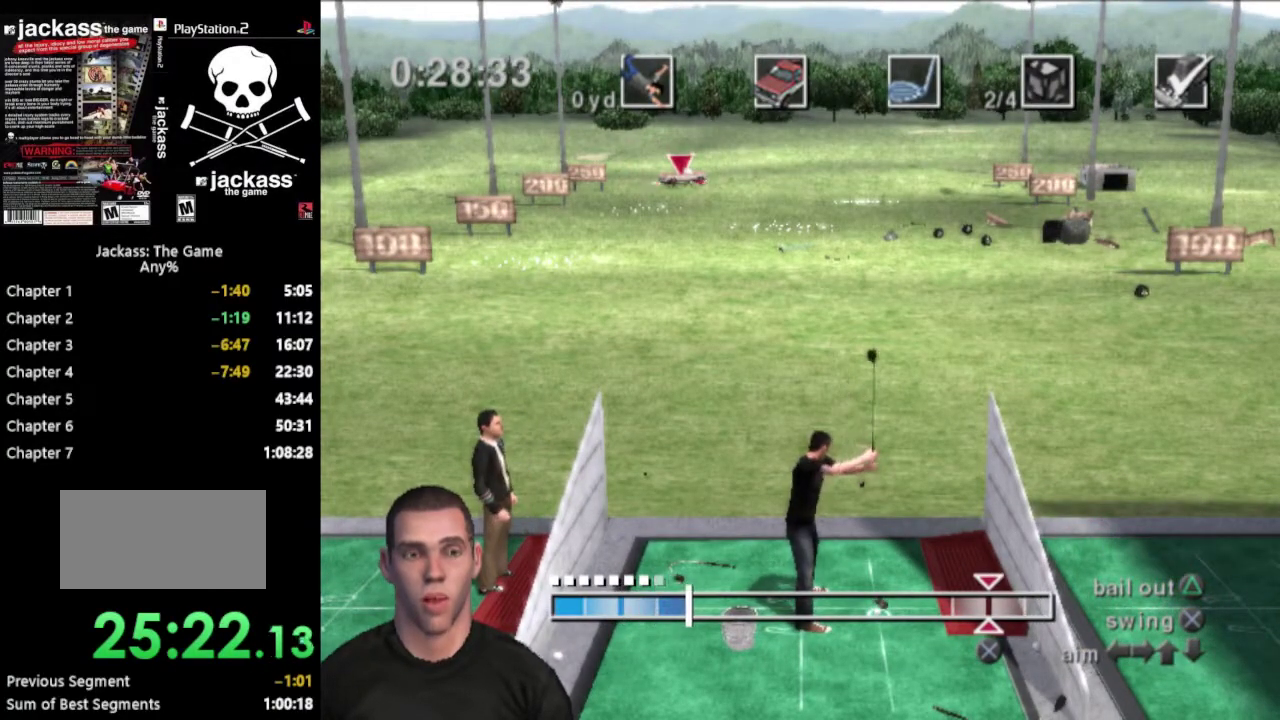
{"buttons": [], "events": []}
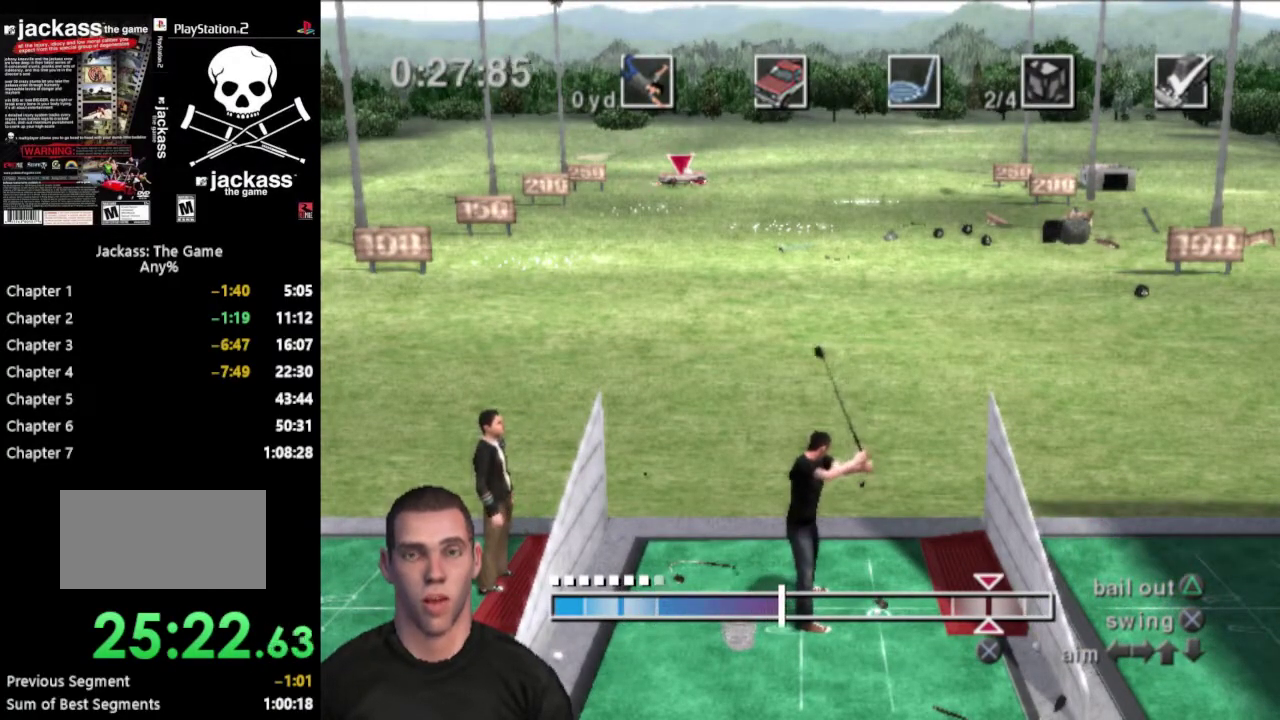
{"buttons": [], "events": []}
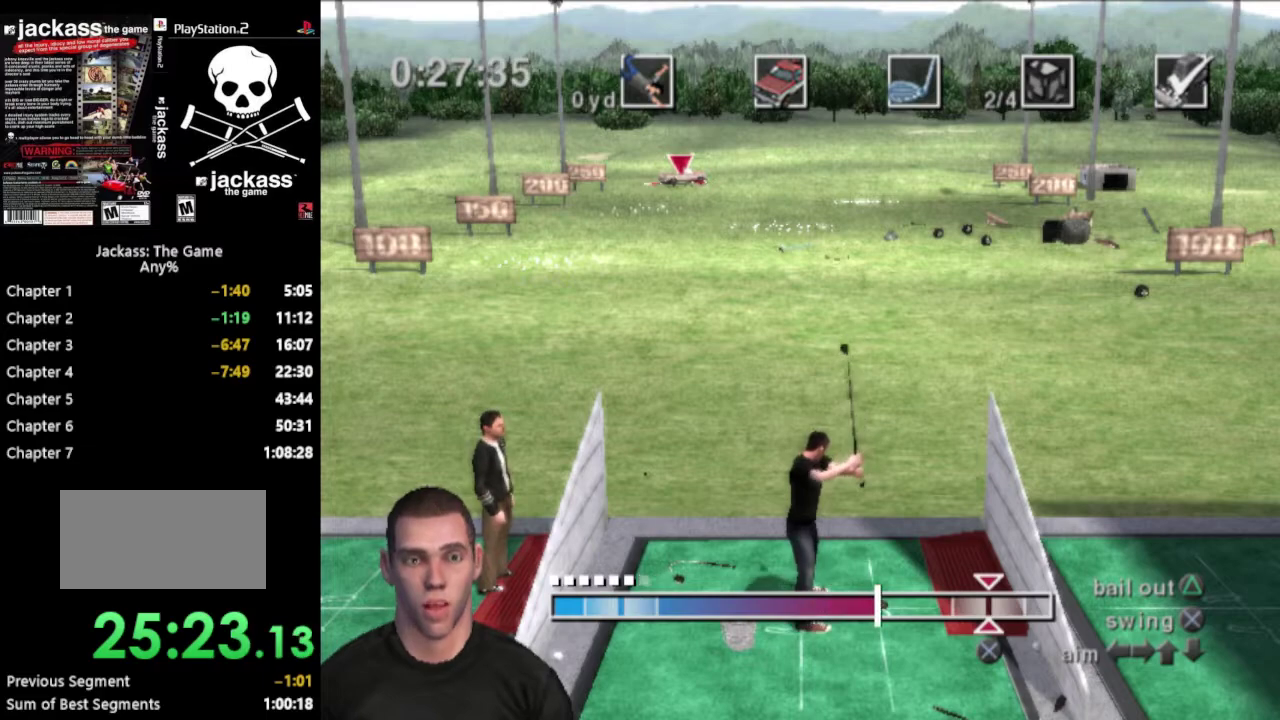
{"buttons": ["CROSS"], "events": [[483, "CROSS", "down"]]}
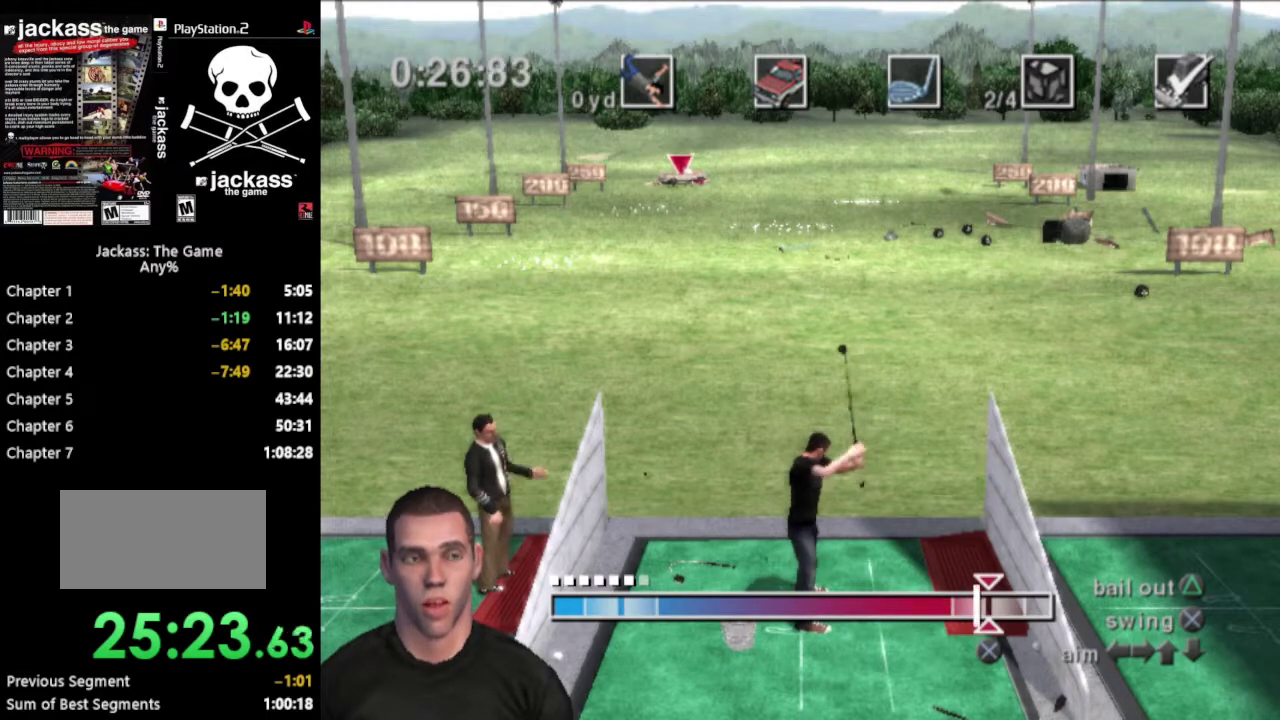
{"buttons": [], "events": [[117, "CROSS", "up"]]}
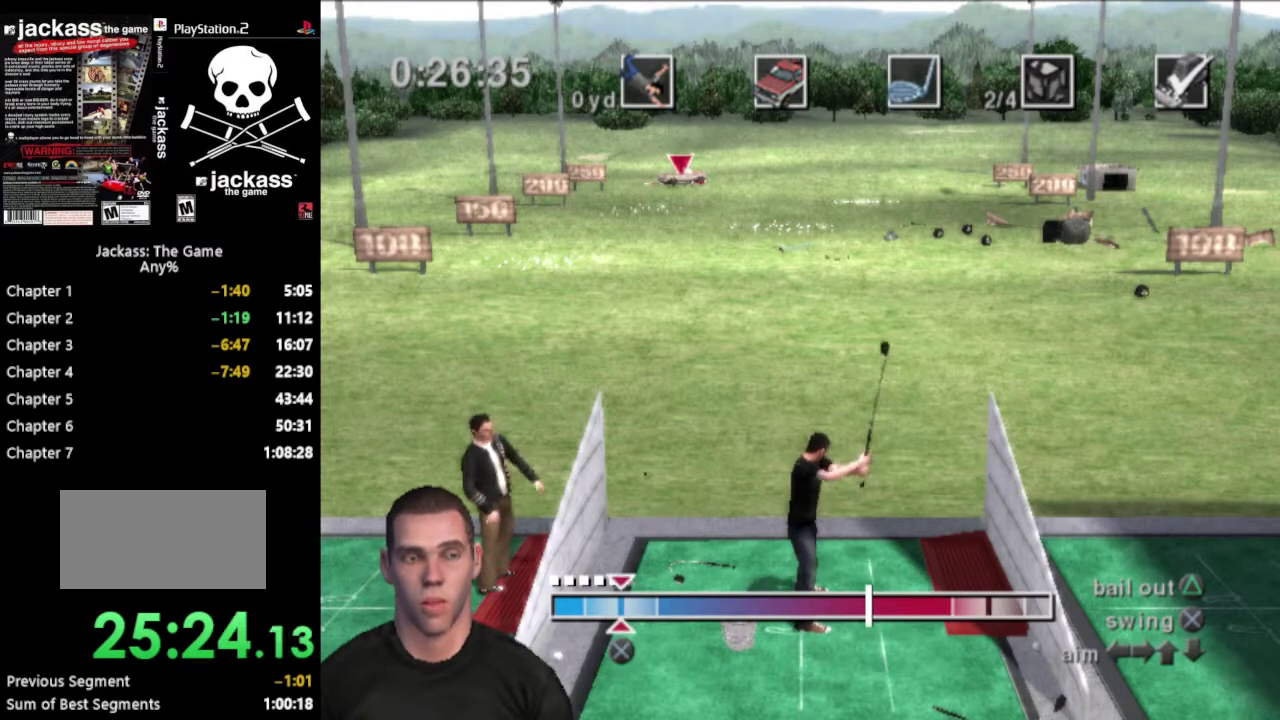
{"buttons": [], "events": []}
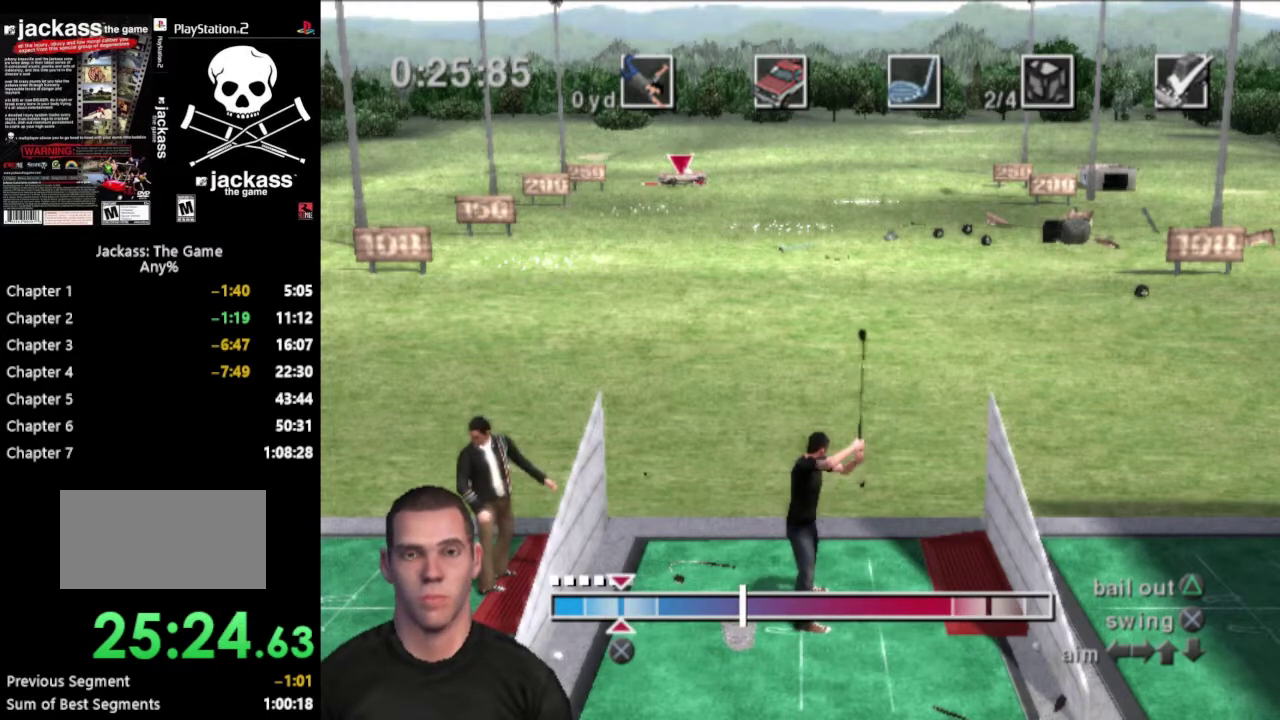
{"buttons": ["CROSS"], "events": [[450, "CROSS", "down"]]}
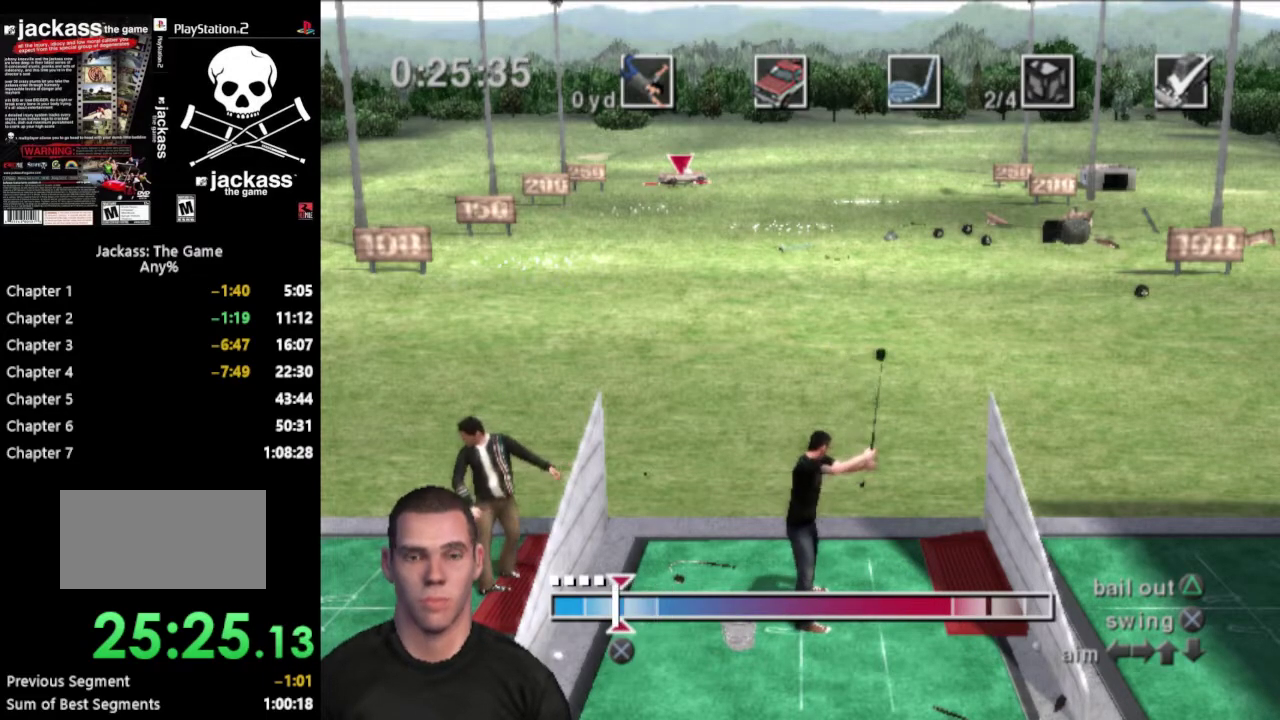
{"buttons": [], "events": [[50, "CROSS", "up"]]}
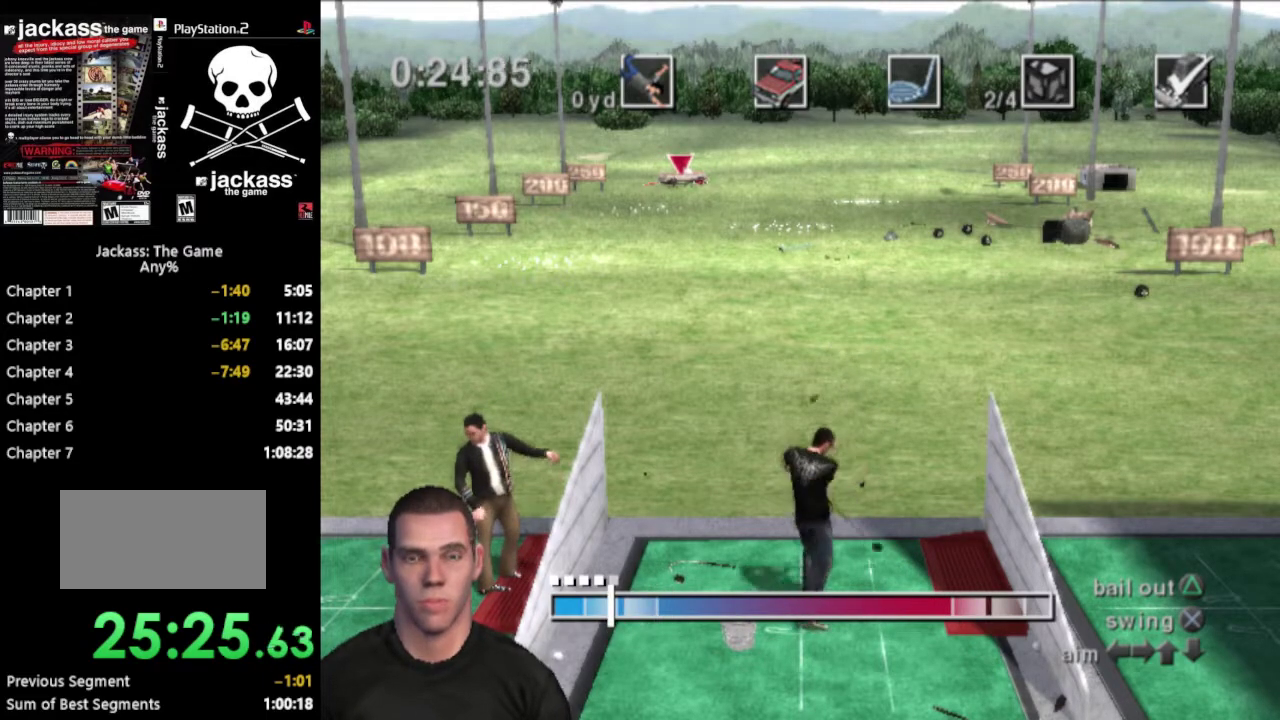
{"buttons": [], "events": []}
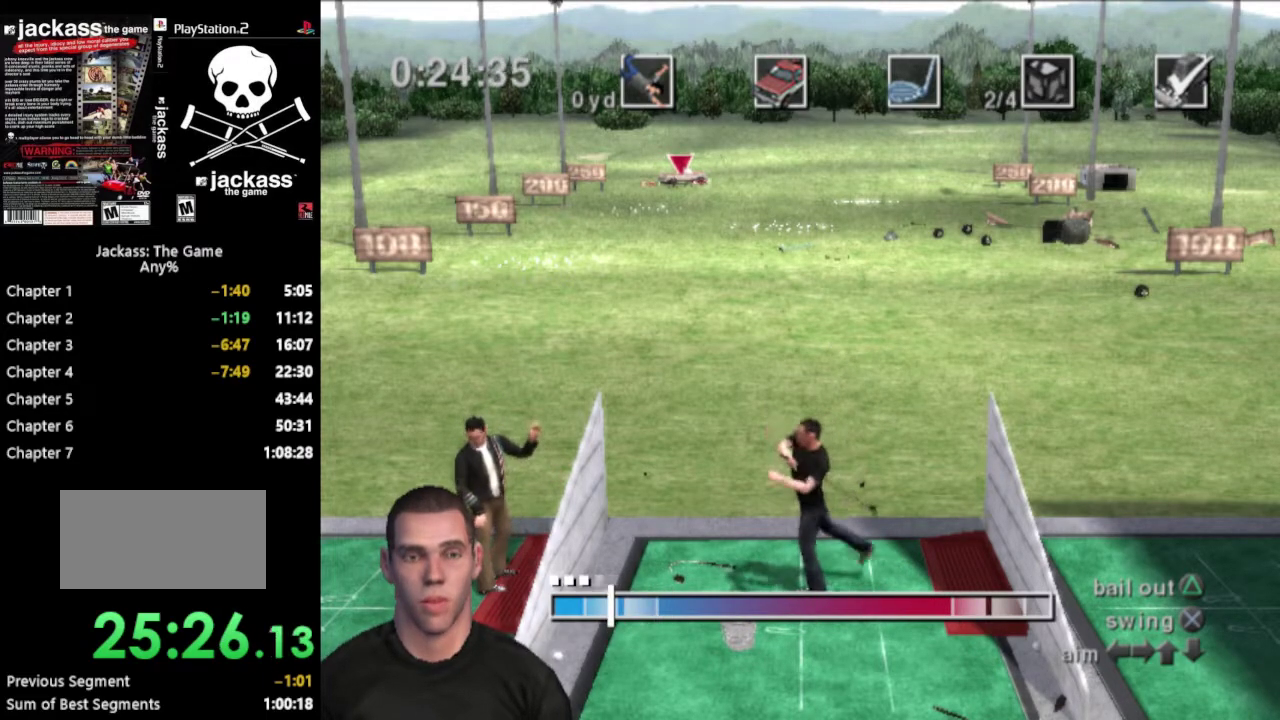
{"buttons": [], "events": []}
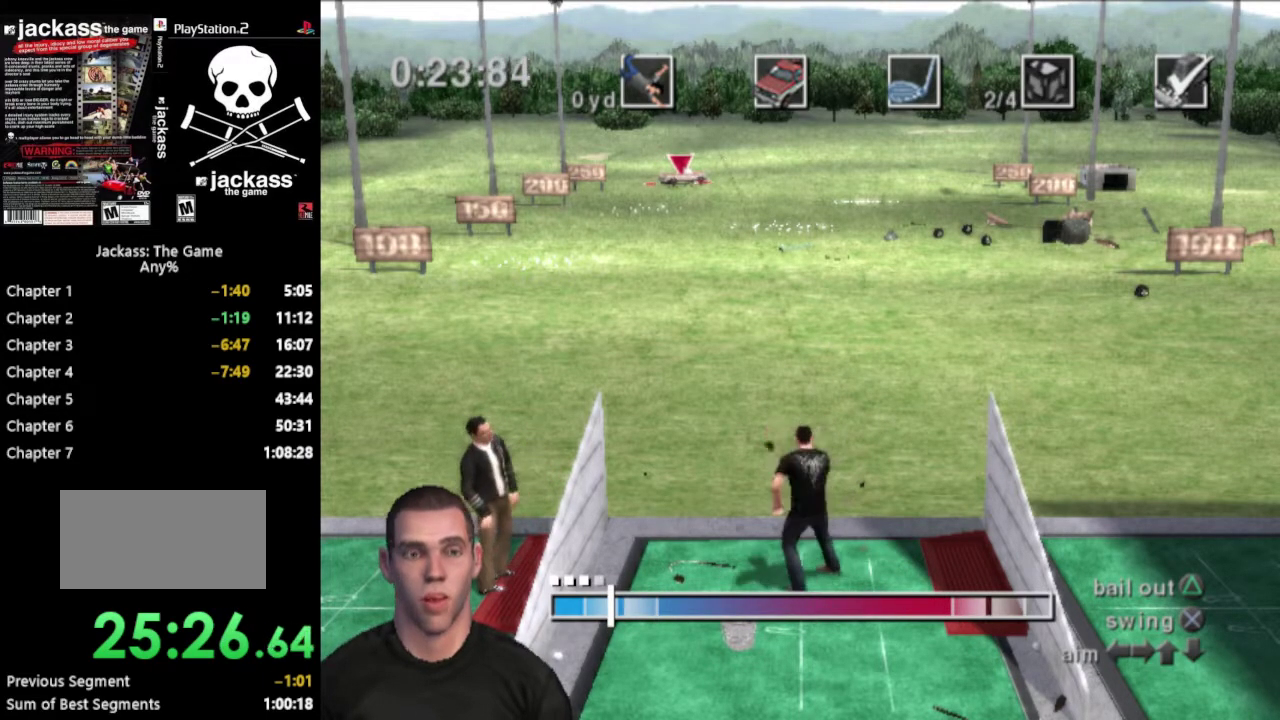
{"buttons": [], "events": []}
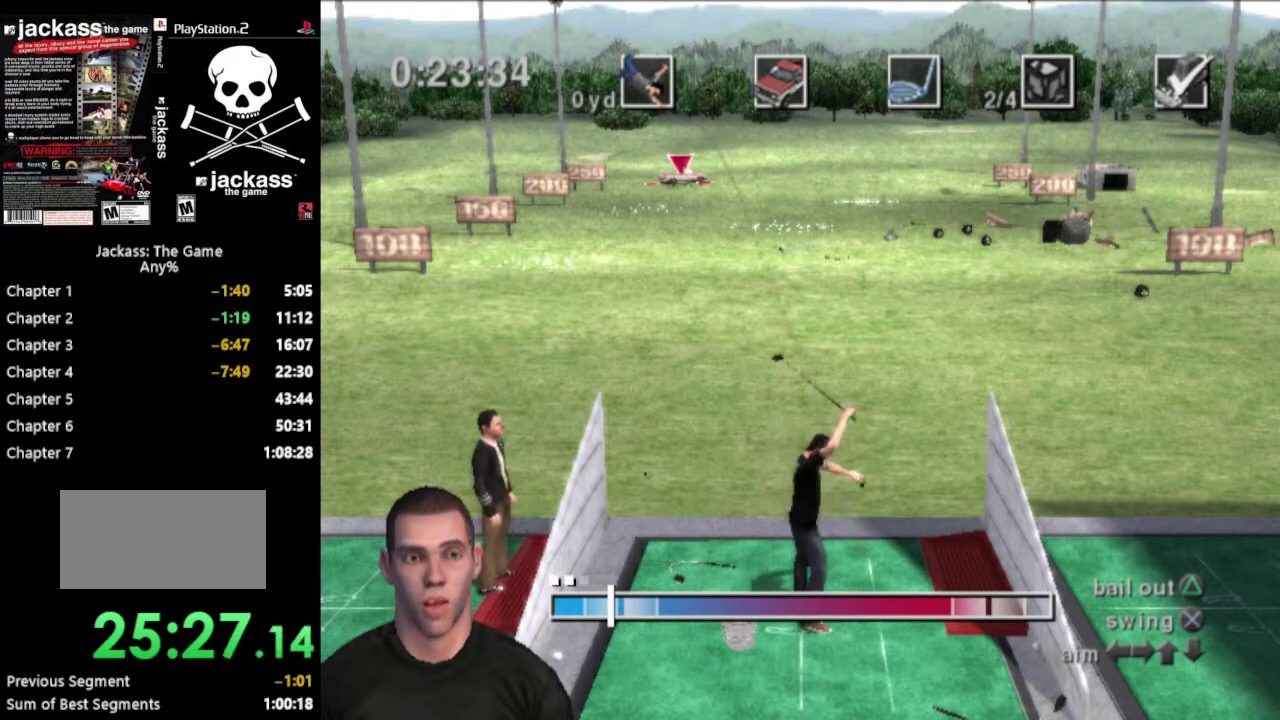
{"buttons": [], "events": []}
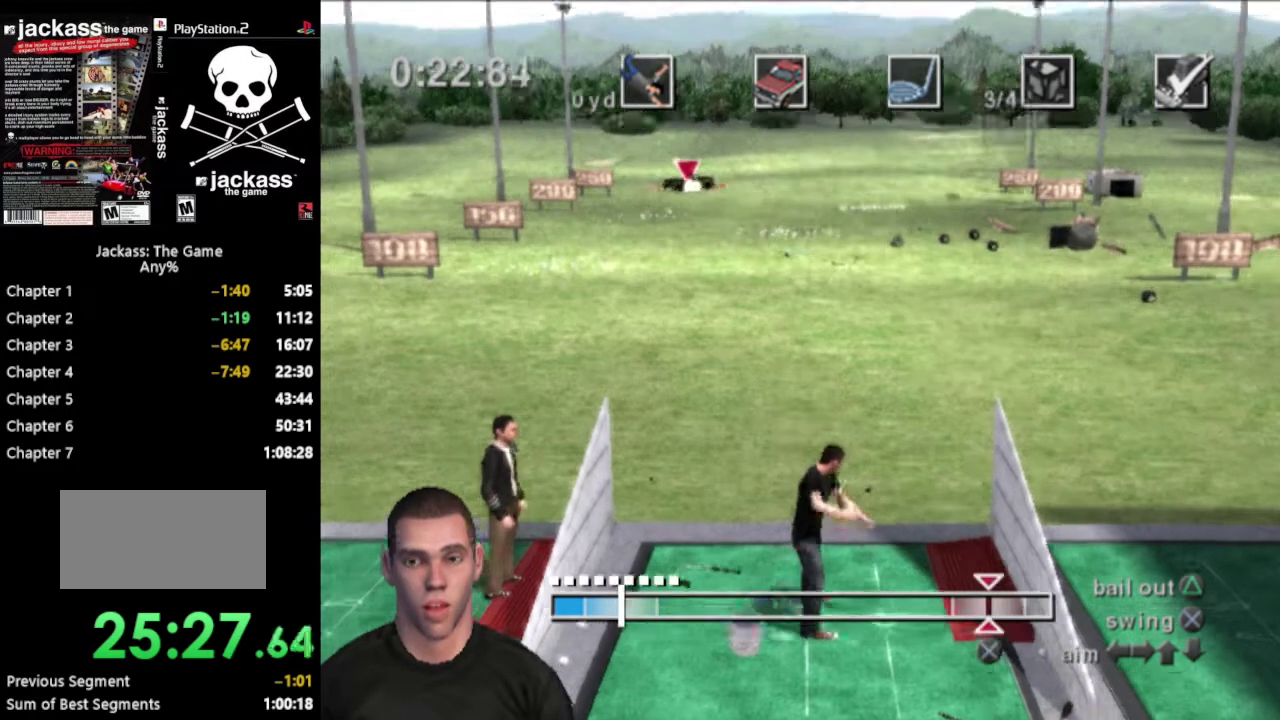
{"buttons": [], "events": []}
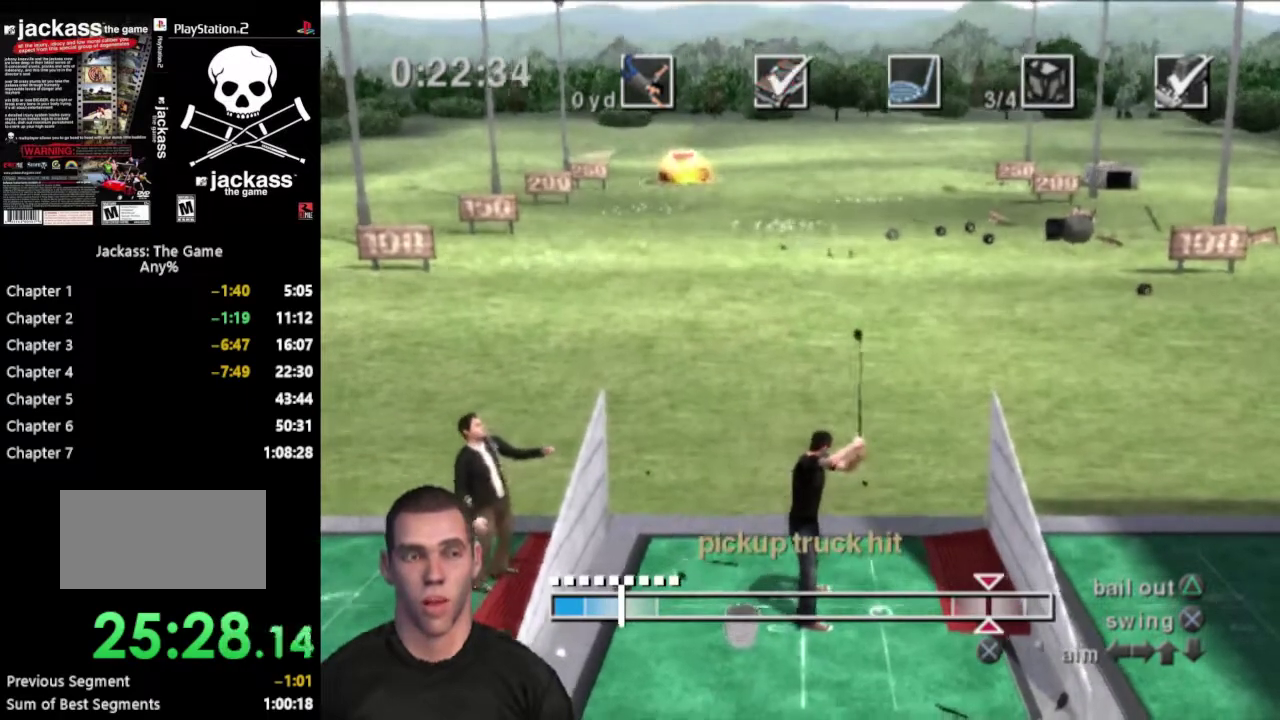
{"buttons": ["DPAD_RIGHT"], "events": [[400, "DPAD_RIGHT", "down"]]}